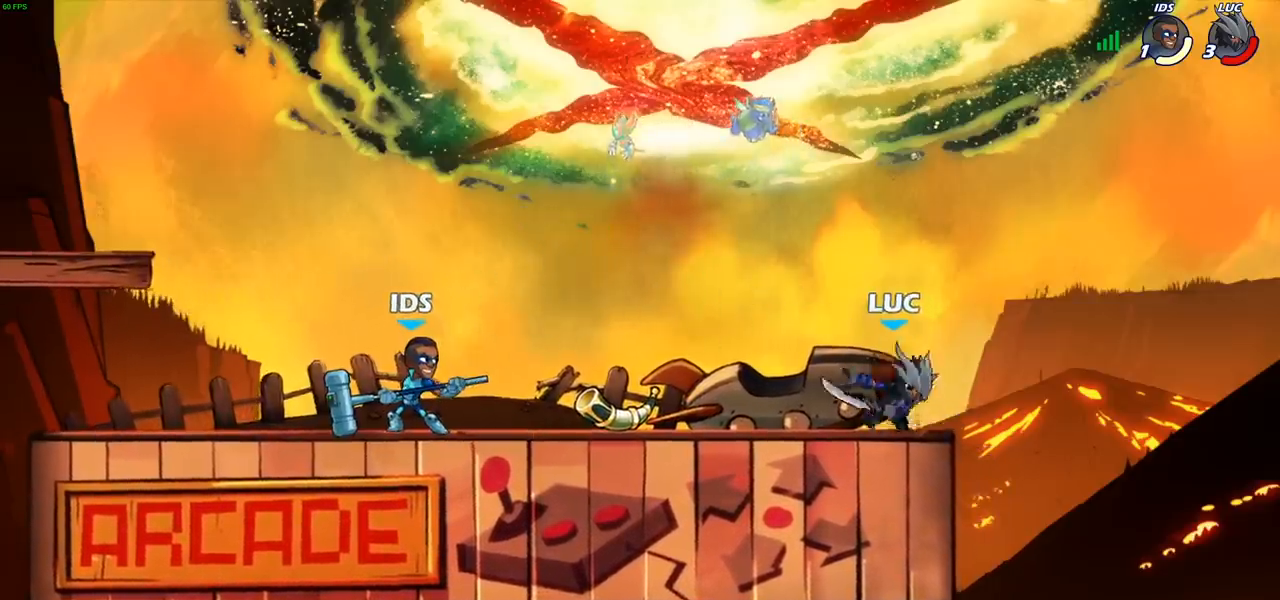
Gameplay with a controller (PlayStation layout); each line is a JSON object with the inputs held at the frame after it. "events" lists button and stick changes between this image and that frame as [ms after this image, input, new state], when the widget could be followed in between. Not read: R1.
{"buttons": ["R2"], "left_stick": "left", "right_stick": "center", "events": [[83, "left_stick", "up-left"], [217, "left_stick", "down-right"], [300, "left_stick", "left"], [417, "R2", "down"]]}
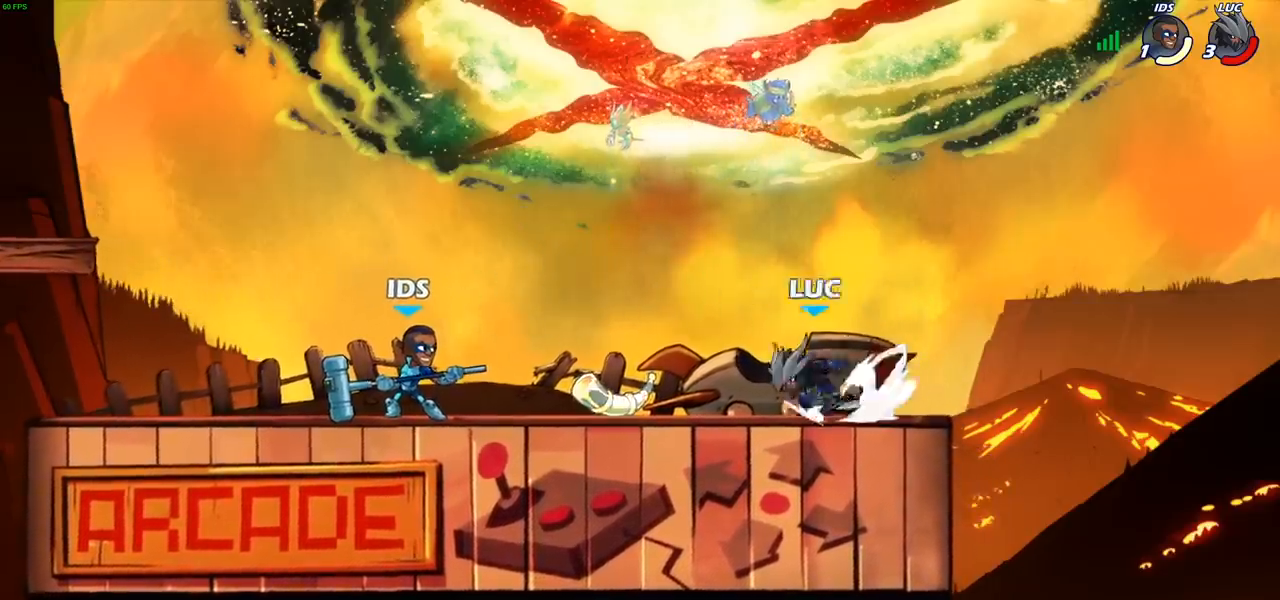
{"buttons": [], "left_stick": "left", "right_stick": "center", "events": [[67, "R2", "up"], [183, "CIRCLE", "down"], [267, "CIRCLE", "up"]]}
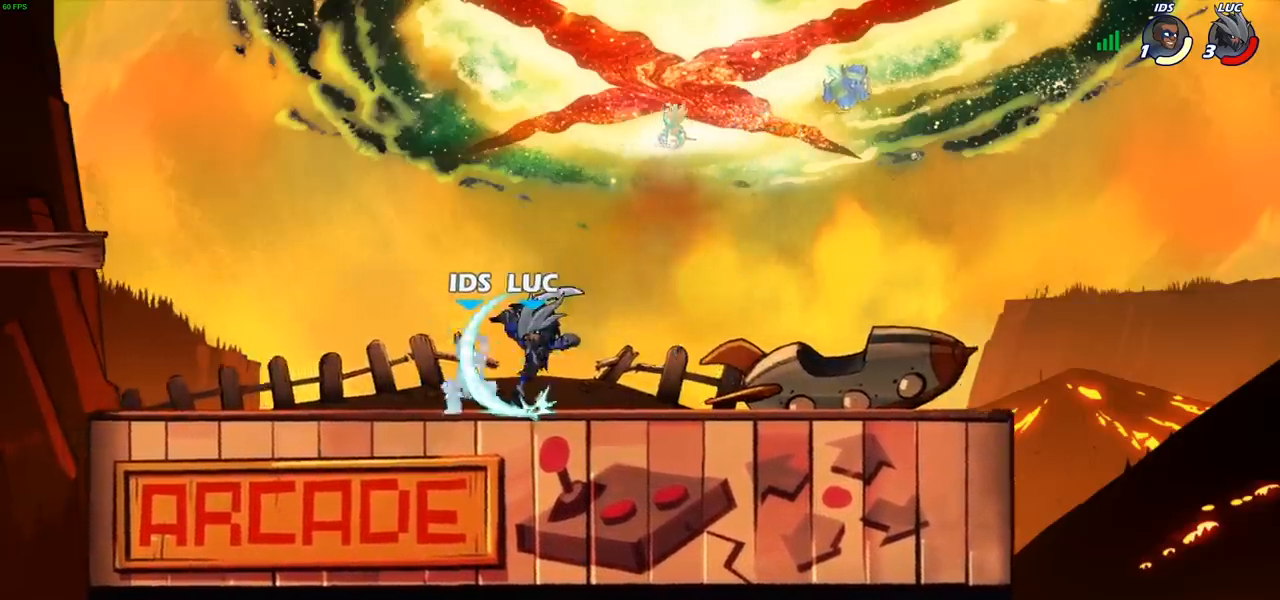
{"buttons": [], "left_stick": "center", "right_stick": "center", "events": [[33, "left_stick", "center"]]}
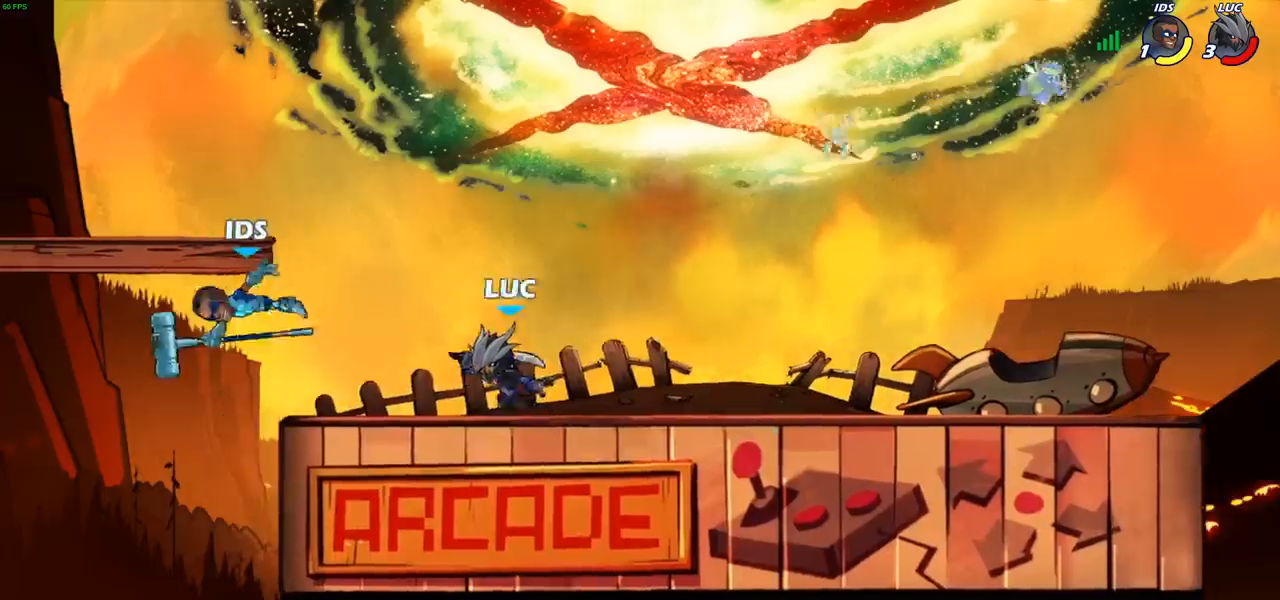
{"buttons": [], "left_stick": "left", "right_stick": "center", "events": [[183, "CROSS", "down"], [200, "left_stick", "up-left"], [350, "CROSS", "up"], [483, "left_stick", "left"]]}
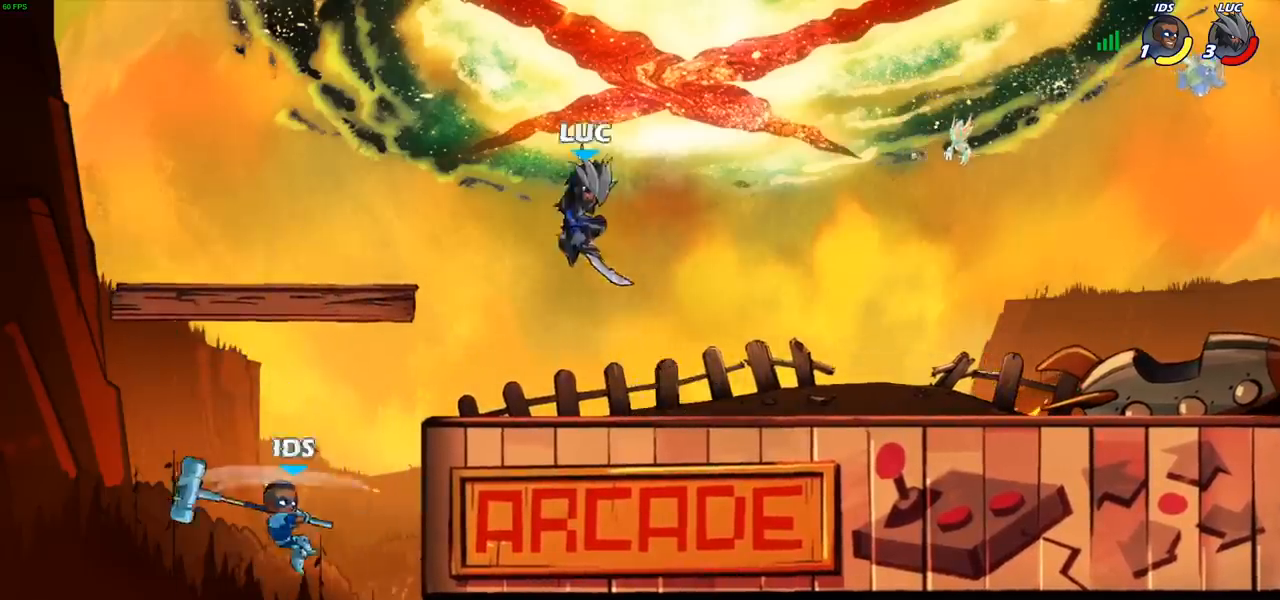
{"buttons": ["CIRCLE"], "left_stick": "down-left", "right_stick": "center", "events": [[117, "left_stick", "down-left"], [267, "CIRCLE", "down"]]}
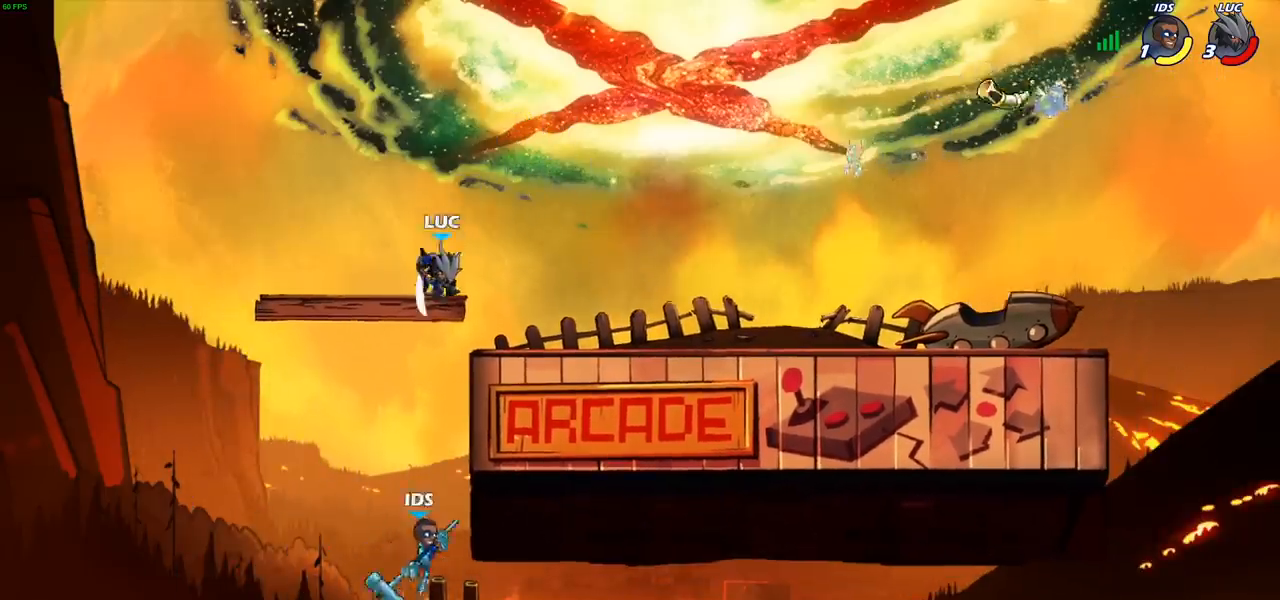
{"buttons": [], "left_stick": "center", "right_stick": "center", "events": [[267, "CIRCLE", "up"], [333, "left_stick", "center"]]}
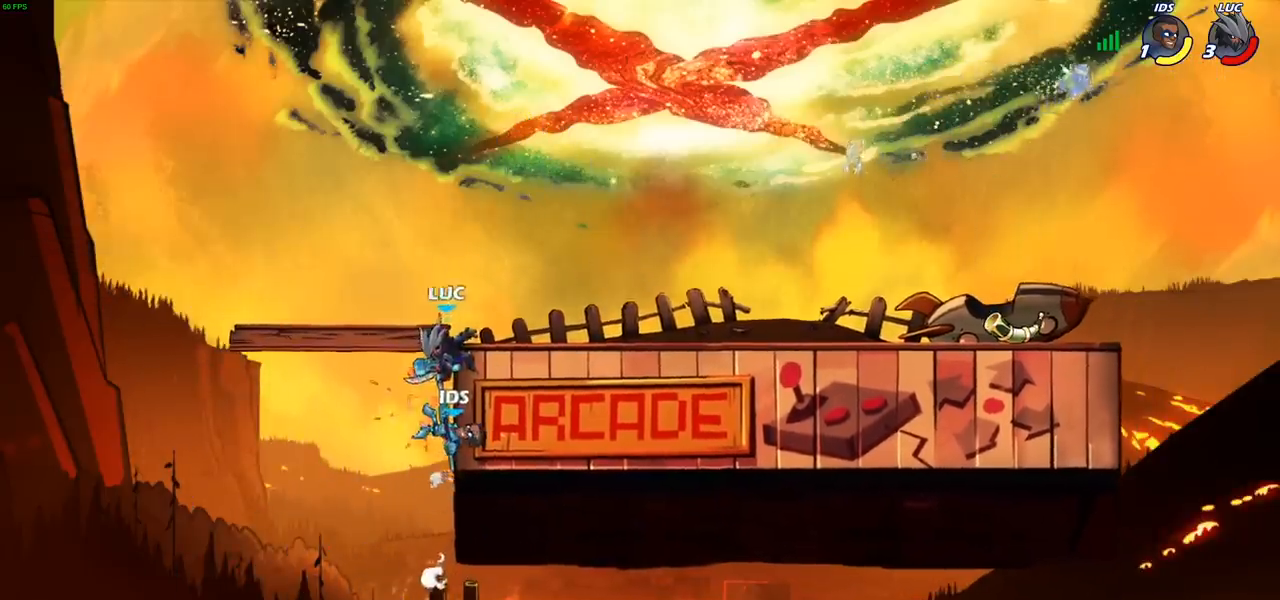
{"buttons": ["CROSS"], "left_stick": "left", "right_stick": "center", "events": [[350, "left_stick", "left"], [500, "CROSS", "down"]]}
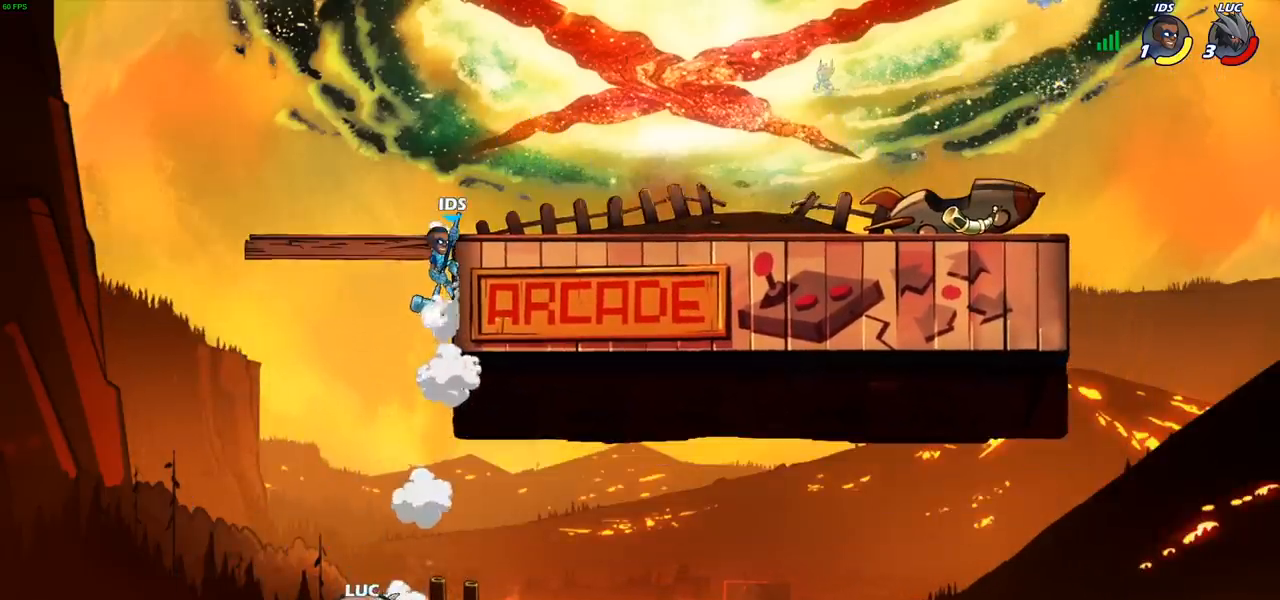
{"buttons": ["CROSS"], "left_stick": "left", "right_stick": "center", "events": [[100, "CROSS", "up"], [200, "CROSS", "down"], [300, "CROSS", "up"], [483, "CROSS", "down"]]}
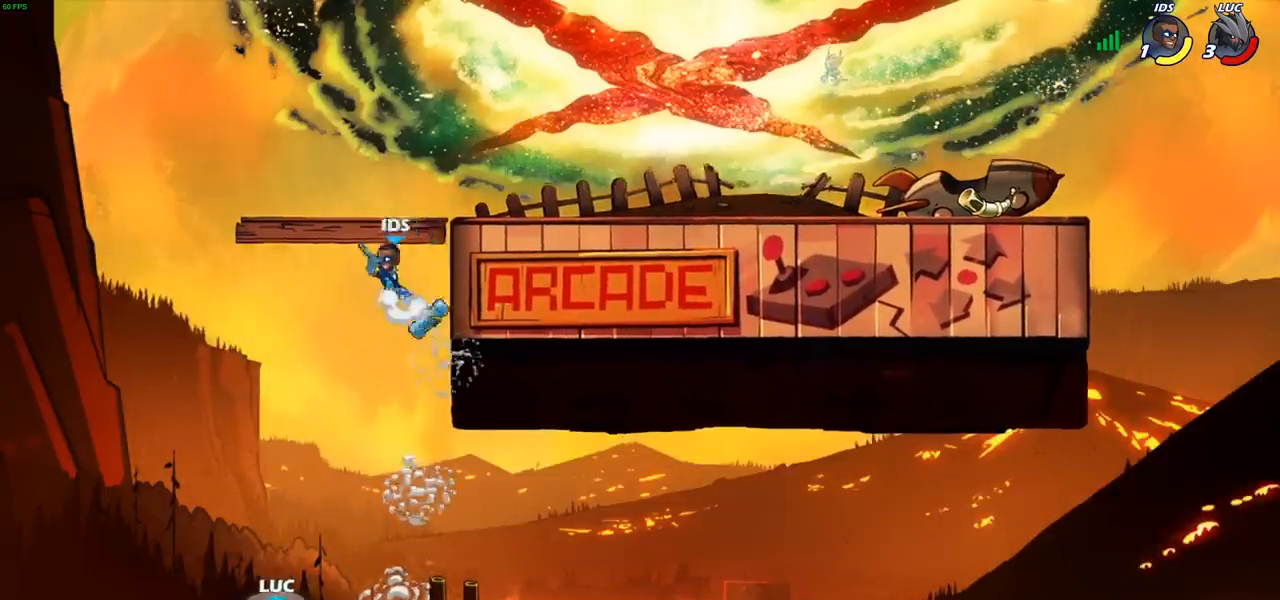
{"buttons": [], "left_stick": "up-right", "right_stick": "center", "events": [[17, "CROSS", "up"], [100, "CROSS", "down"], [233, "CROSS", "up"], [333, "left_stick", "up"], [350, "CIRCLE", "down"], [383, "left_stick", "up-right"], [450, "CIRCLE", "up"]]}
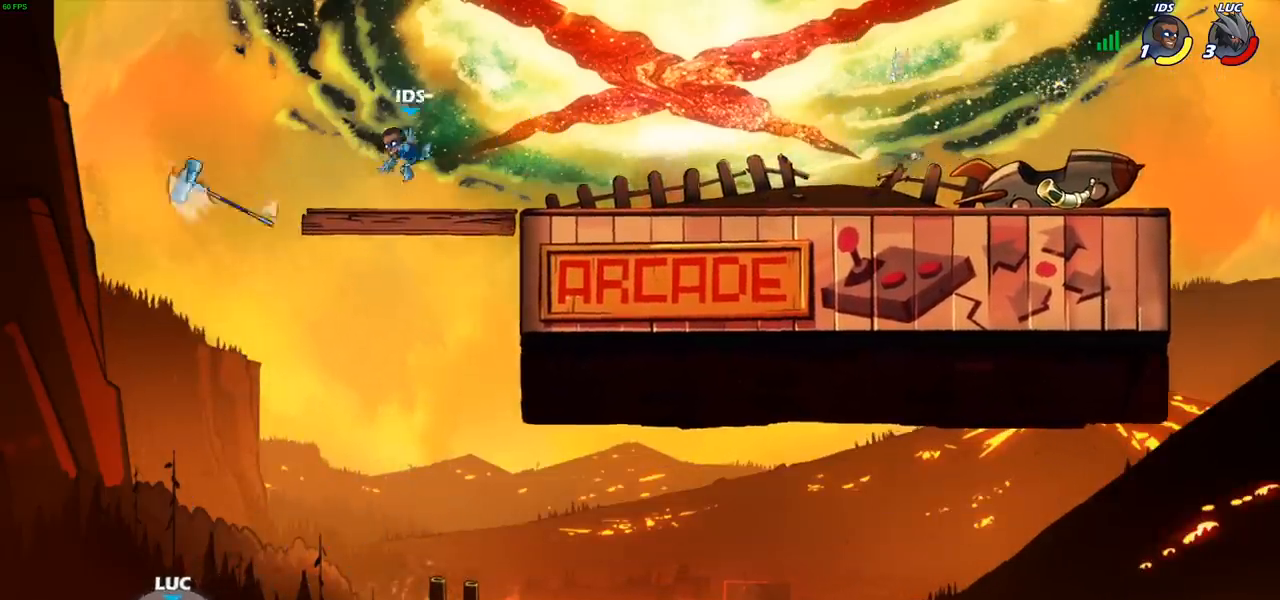
{"buttons": [], "left_stick": "up-right", "right_stick": "center", "events": []}
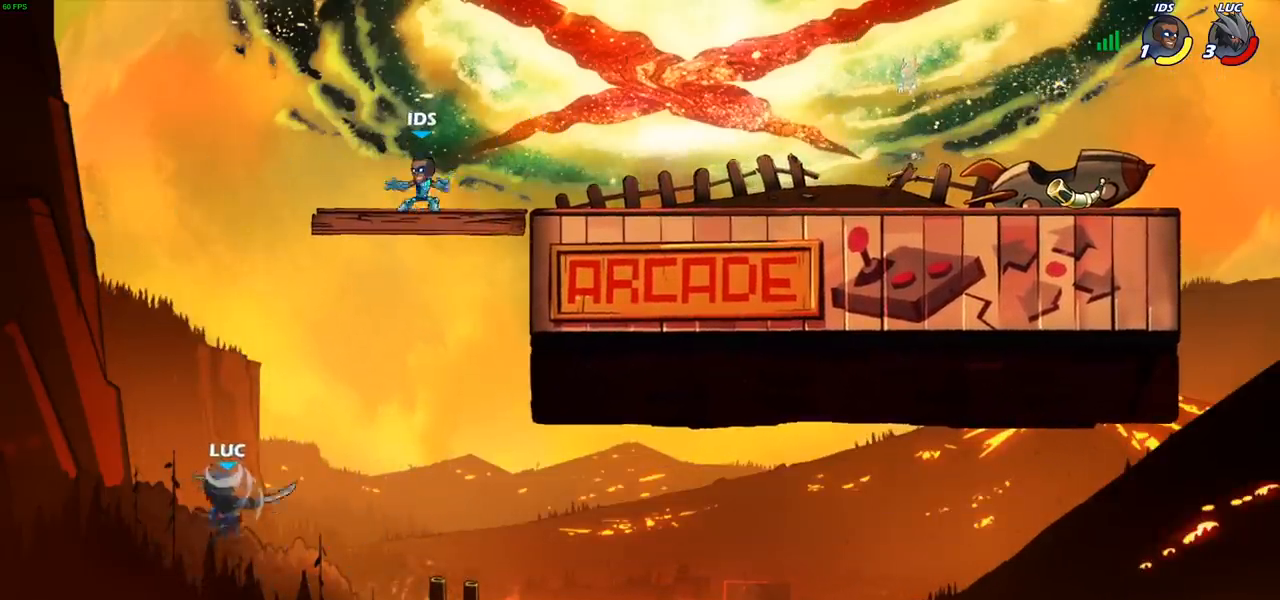
{"buttons": ["R2"], "left_stick": "up-right", "right_stick": "center", "events": [[300, "R2", "down"]]}
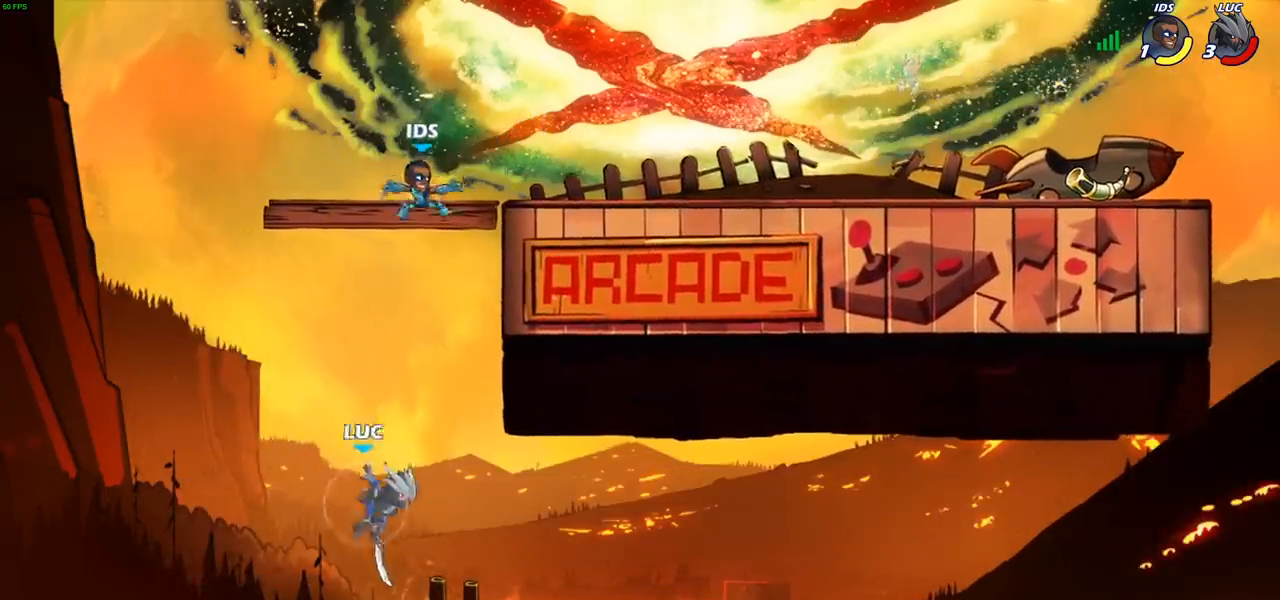
{"buttons": ["CIRCLE"], "left_stick": "left", "right_stick": "center", "events": [[350, "R2", "up"], [383, "left_stick", "left"], [417, "CROSS", "down"], [483, "CIRCLE", "down"], [500, "CROSS", "up"]]}
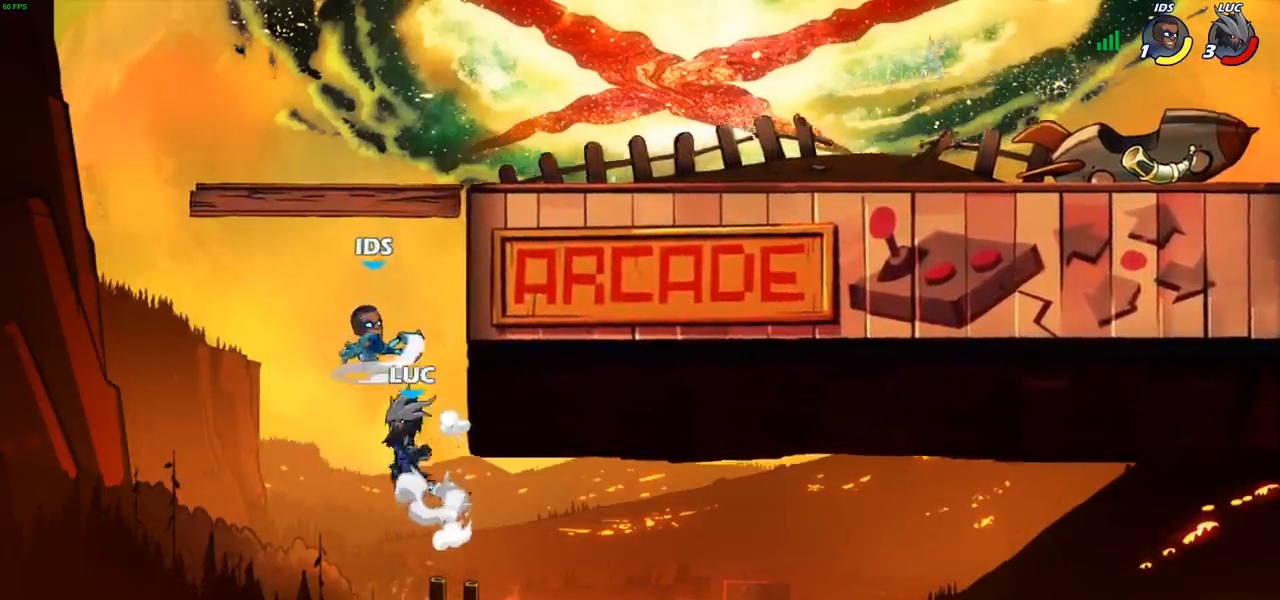
{"buttons": [], "left_stick": "right", "right_stick": "center", "events": [[100, "CIRCLE", "up"], [250, "left_stick", "center"], [450, "left_stick", "right"]]}
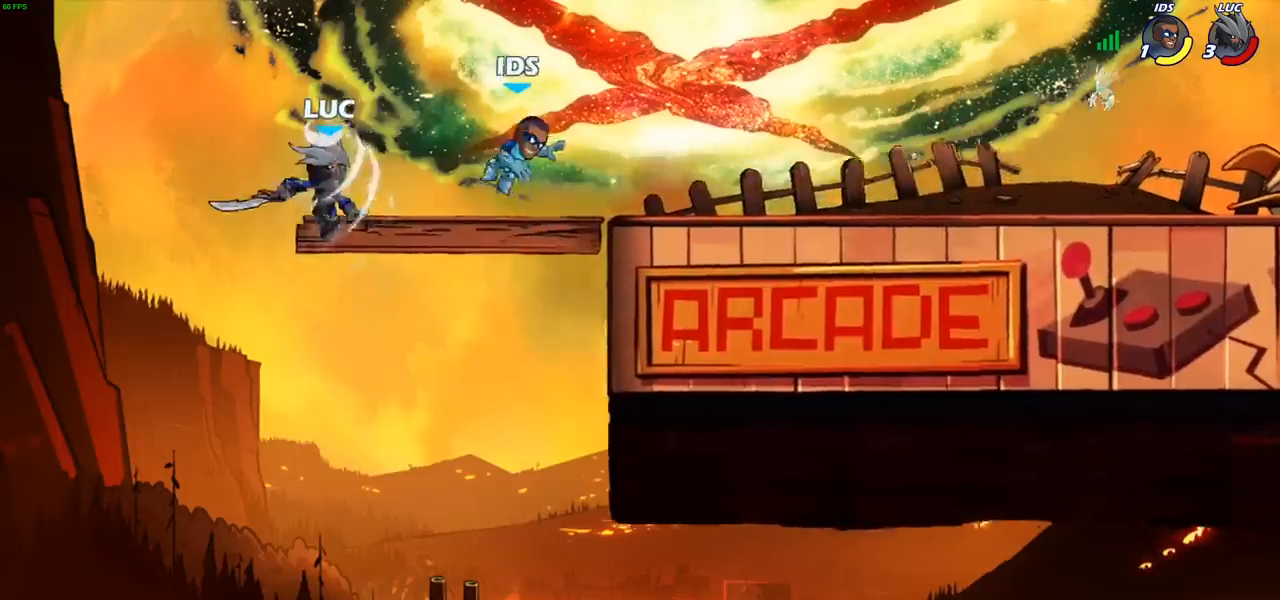
{"buttons": [], "left_stick": "up-right", "right_stick": "center", "events": [[300, "left_stick", "up-left"], [500, "left_stick", "up-right"]]}
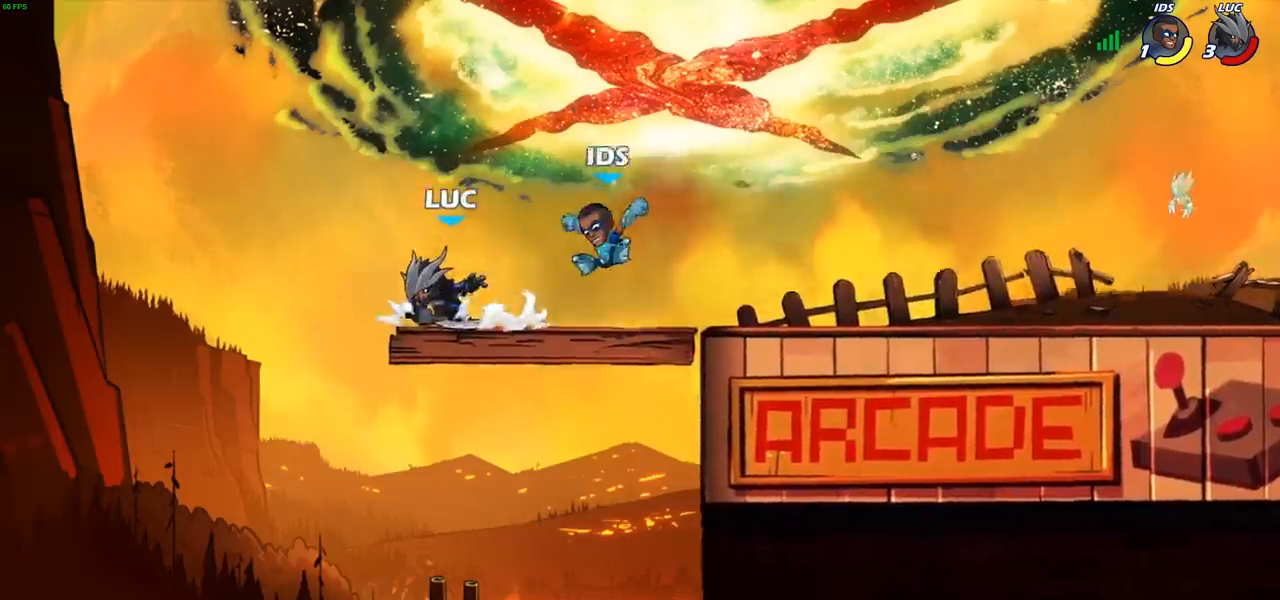
{"buttons": [], "left_stick": "center", "right_stick": "center", "events": [[150, "SQUARE", "down"], [183, "left_stick", "down"], [250, "SQUARE", "up"], [367, "left_stick", "center"]]}
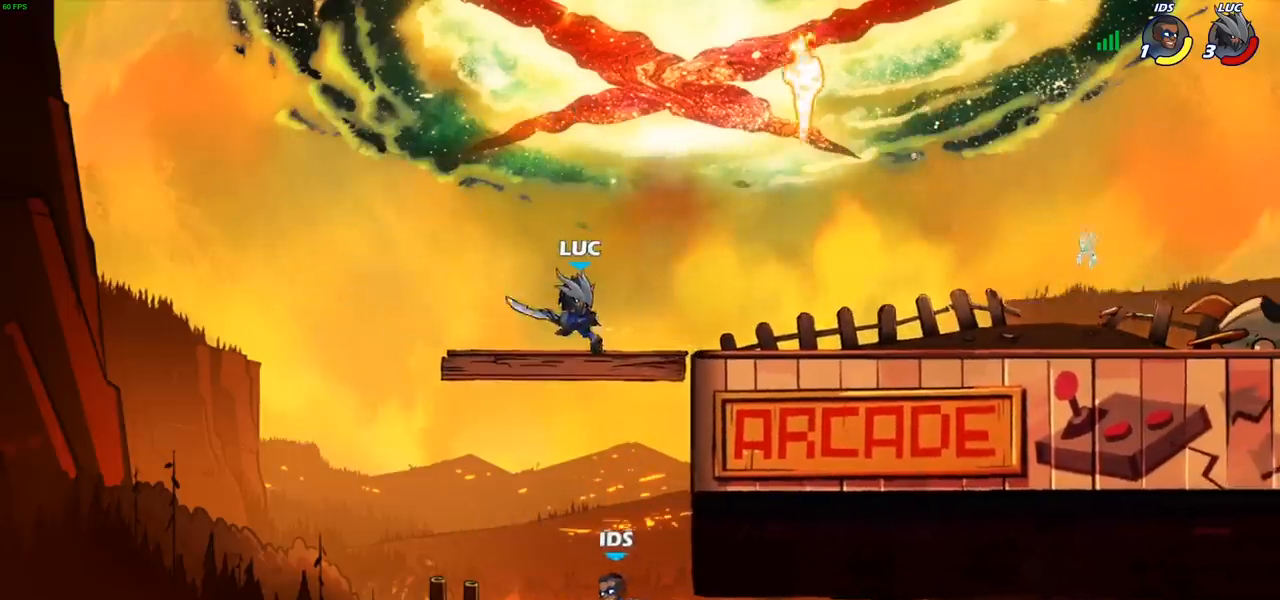
{"buttons": ["CIRCLE"], "left_stick": "down-left", "right_stick": "center", "events": [[150, "left_stick", "right"], [300, "CROSS", "down"], [350, "CROSS", "up"], [383, "CIRCLE", "down"], [417, "left_stick", "down"], [467, "left_stick", "down-left"]]}
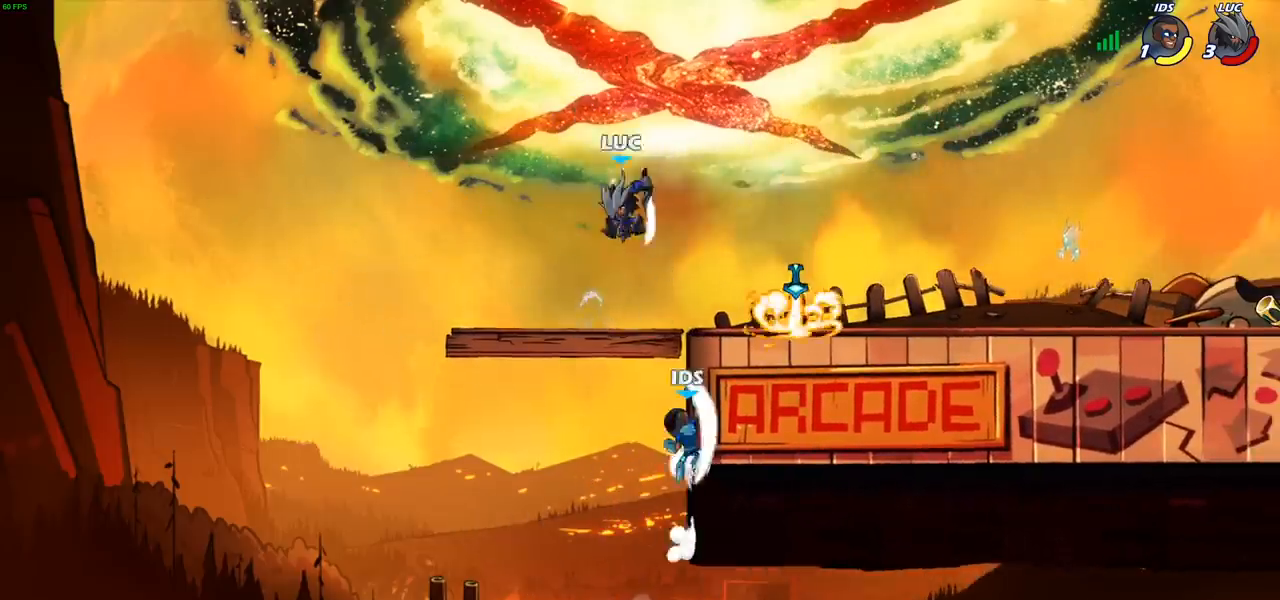
{"buttons": [], "left_stick": "center", "right_stick": "center", "events": [[300, "CIRCLE", "up"], [350, "left_stick", "center"]]}
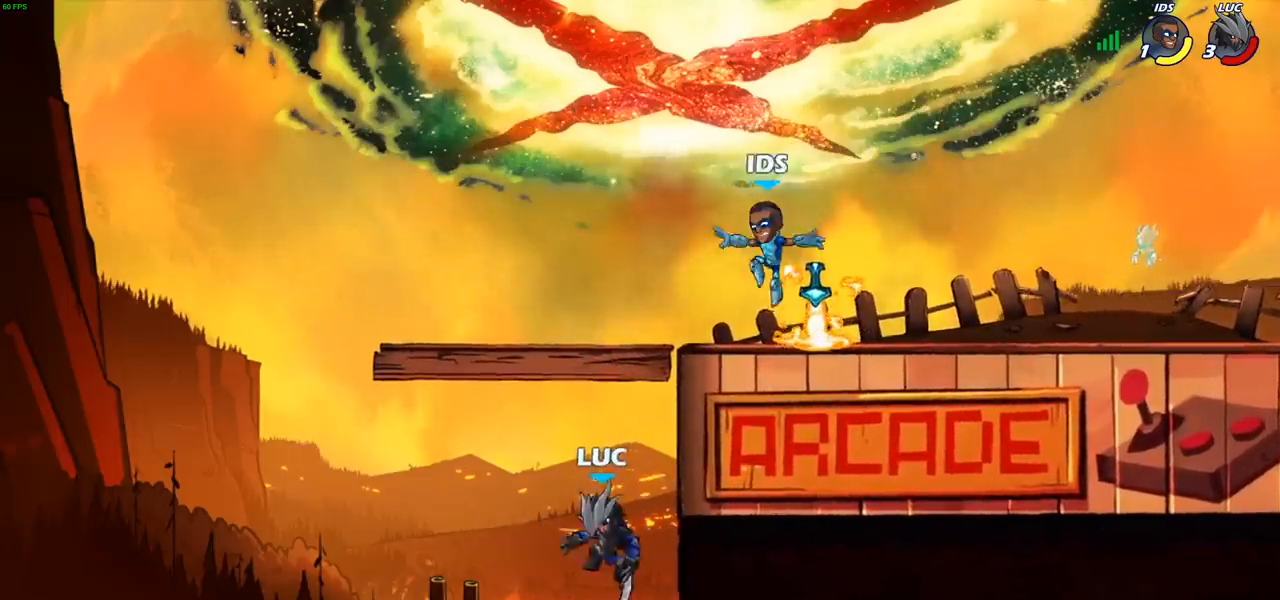
{"buttons": ["CROSS"], "left_stick": "up", "right_stick": "center", "events": [[167, "left_stick", "right"], [350, "CROSS", "down"], [433, "left_stick", "up"]]}
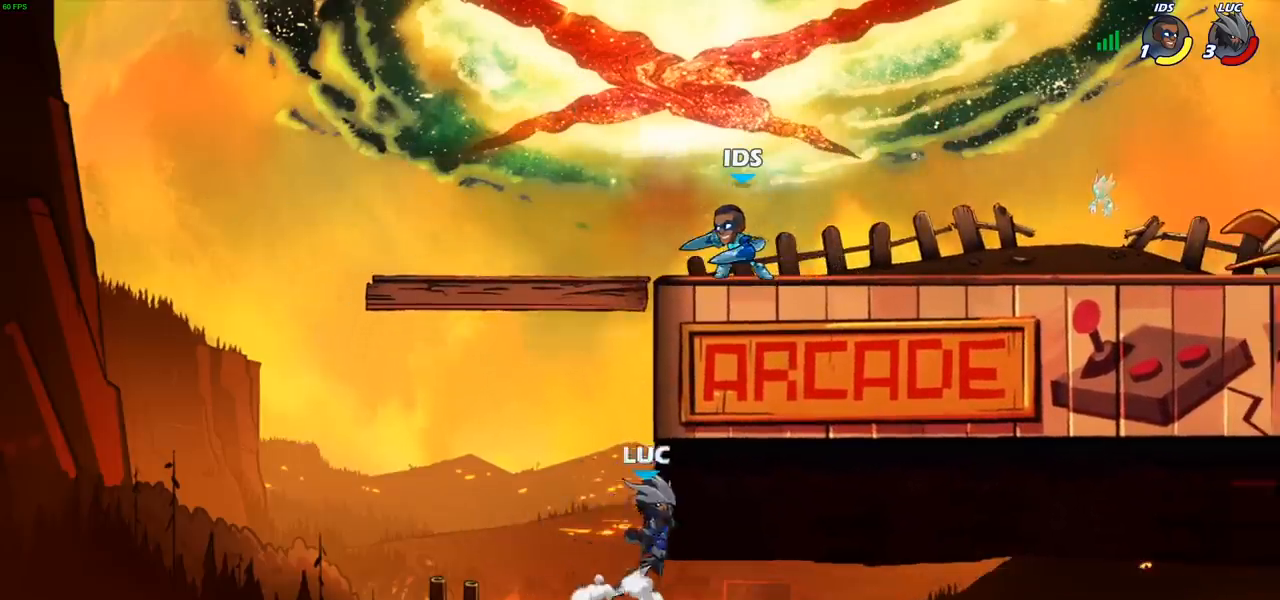
{"buttons": [], "left_stick": "right", "right_stick": "center", "events": [[33, "CROSS", "up"], [100, "left_stick", "left"], [250, "left_stick", "center"], [417, "left_stick", "right"]]}
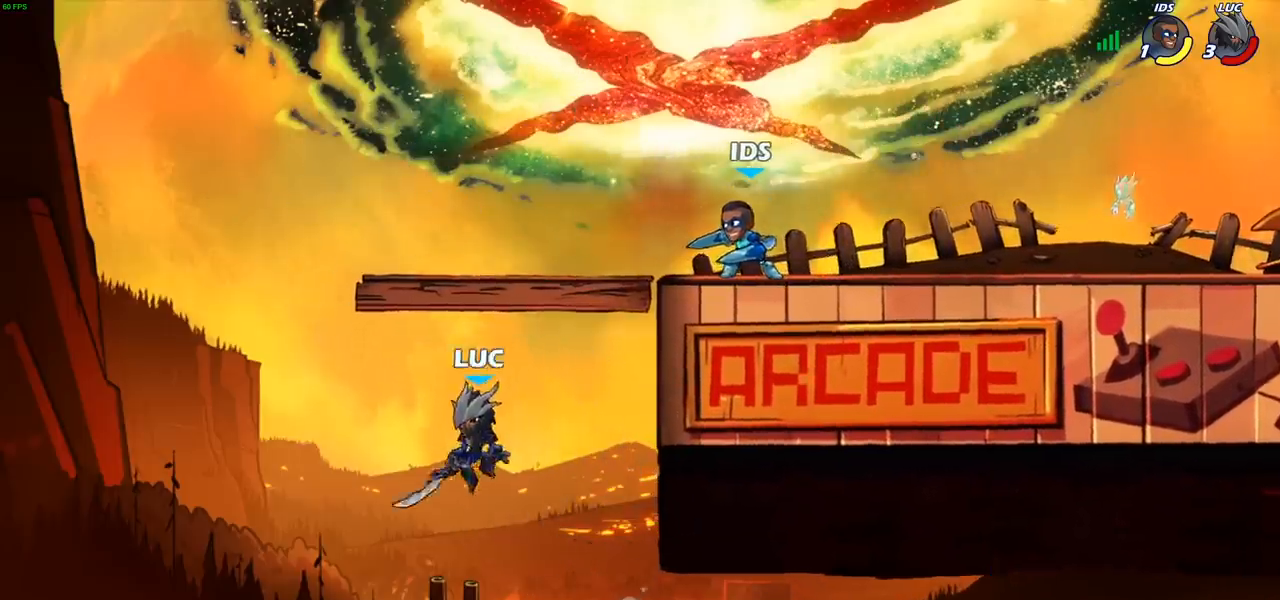
{"buttons": ["CIRCLE", "R2"], "left_stick": "right", "right_stick": "center", "events": [[217, "CROSS", "down"], [333, "CROSS", "up"], [417, "R2", "down"], [450, "CIRCLE", "down"]]}
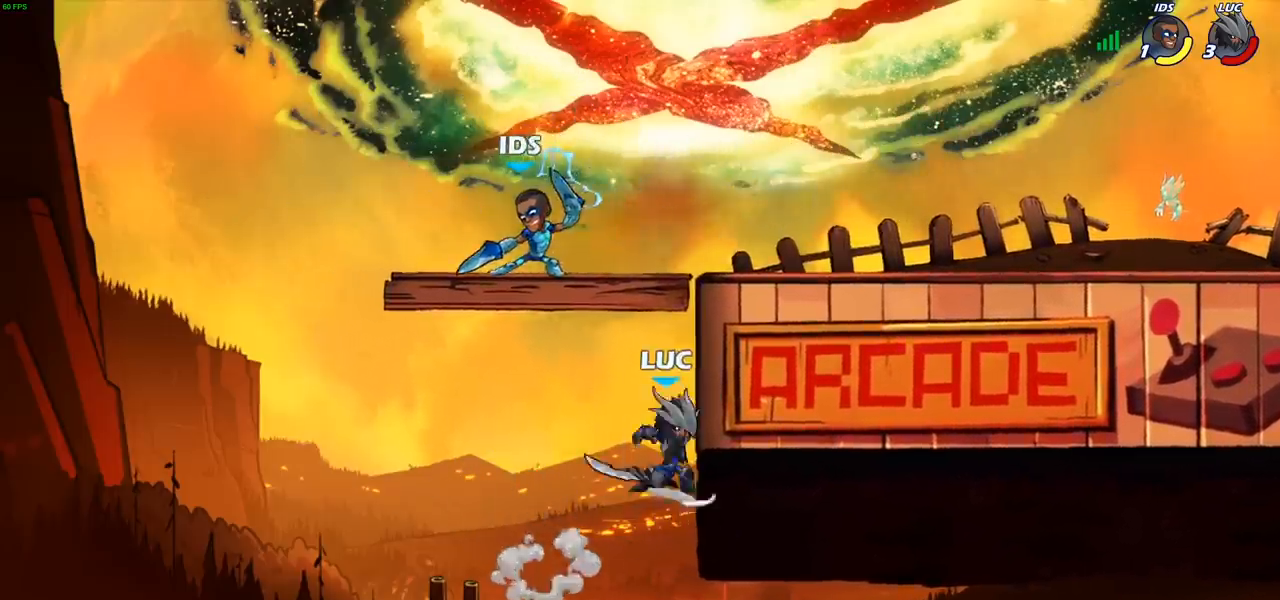
{"buttons": [], "left_stick": "center", "right_stick": "center", "events": [[50, "CIRCLE", "up"], [50, "R2", "up"], [400, "left_stick", "center"]]}
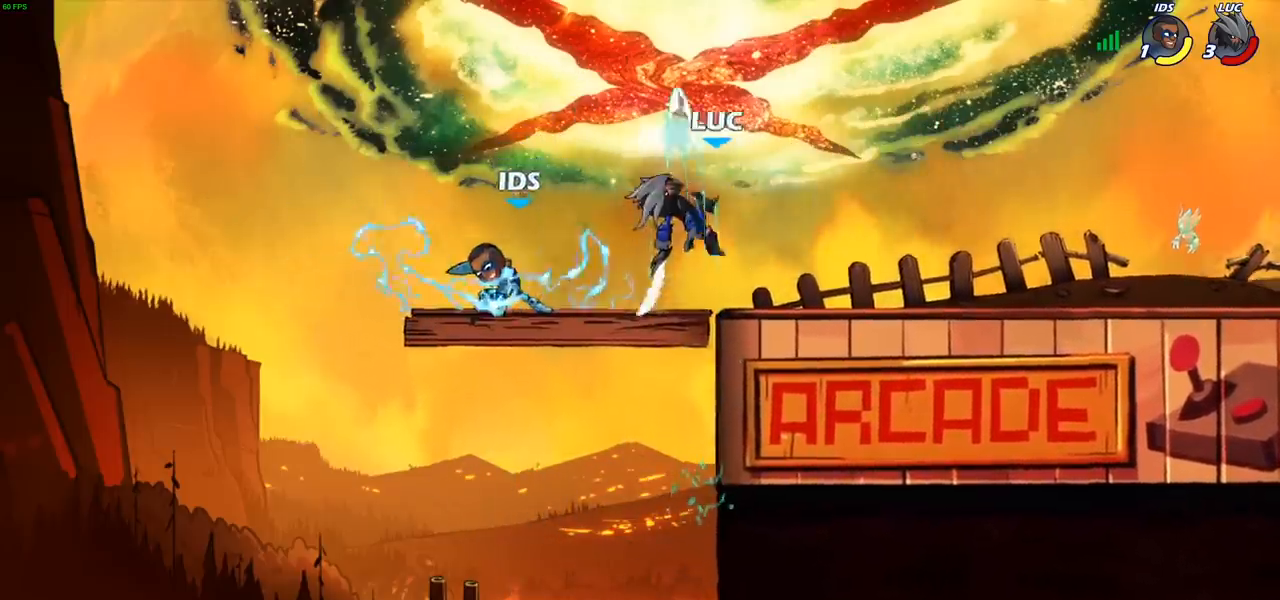
{"buttons": [], "left_stick": "left", "right_stick": "center", "events": [[200, "left_stick", "down"], [300, "left_stick", "left"], [317, "SQUARE", "down"], [383, "SQUARE", "up"]]}
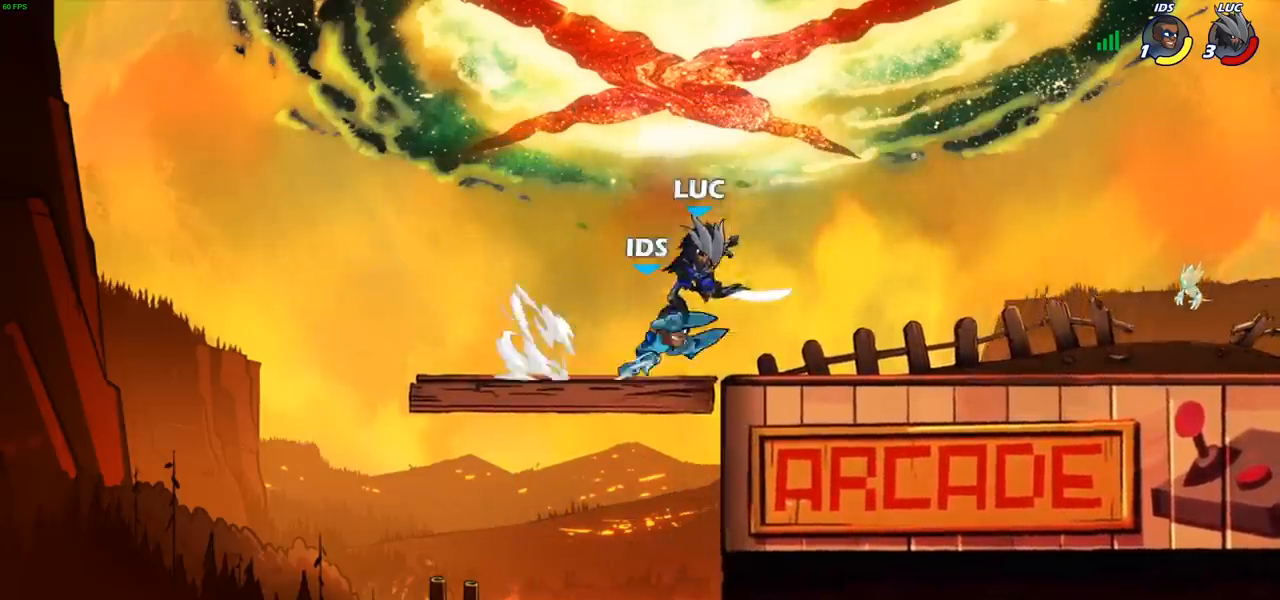
{"buttons": [], "left_stick": "right", "right_stick": "center", "events": [[367, "left_stick", "up"], [417, "left_stick", "right"]]}
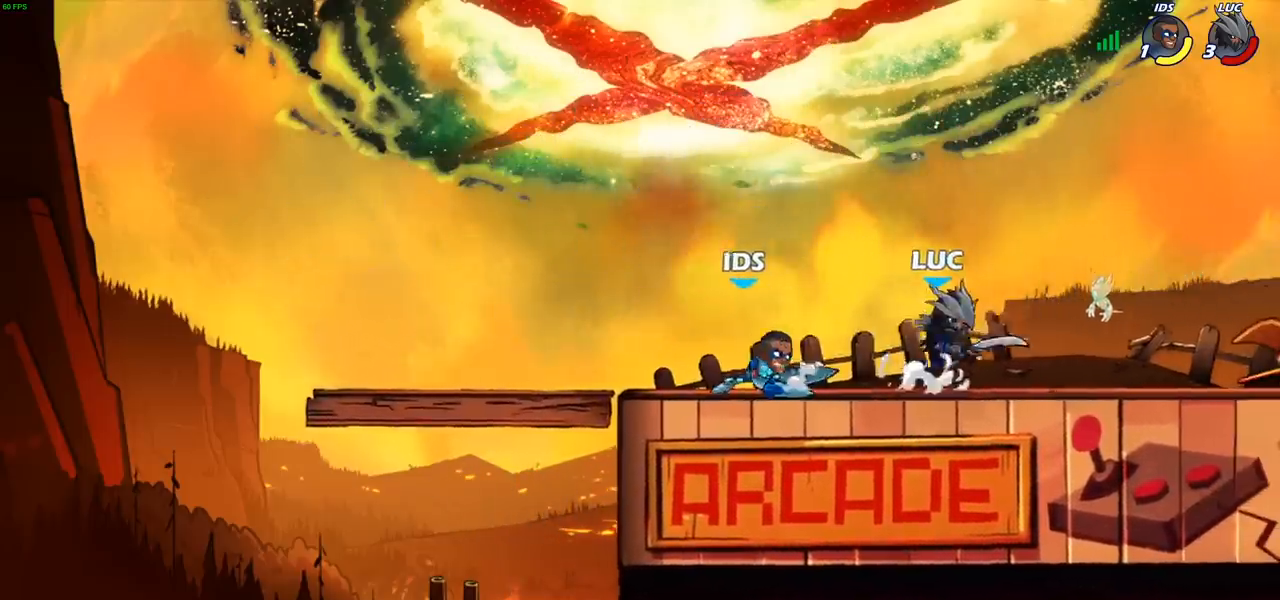
{"buttons": [], "left_stick": "down-left", "right_stick": "center", "events": [[17, "CROSS", "down"], [150, "R2", "down"], [183, "CROSS", "up"], [233, "left_stick", "up"], [250, "R2", "up"], [350, "left_stick", "left"], [433, "left_stick", "down-left"]]}
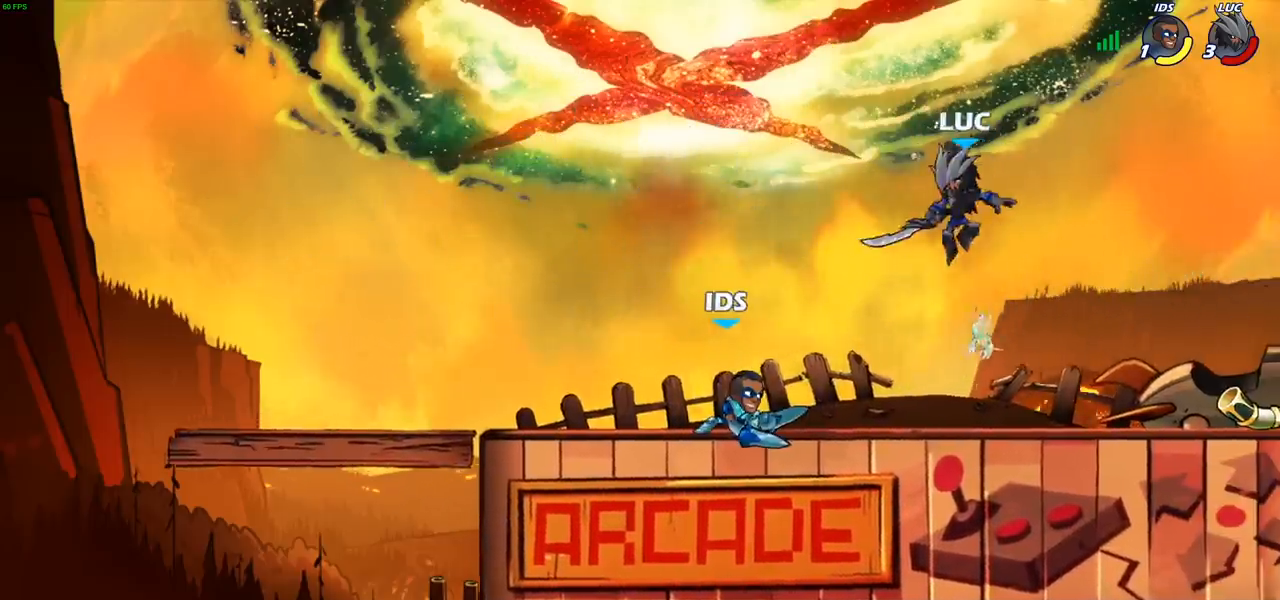
{"buttons": [], "left_stick": "left", "right_stick": "center", "events": [[83, "left_stick", "down-right"], [133, "left_stick", "right"], [500, "left_stick", "left"]]}
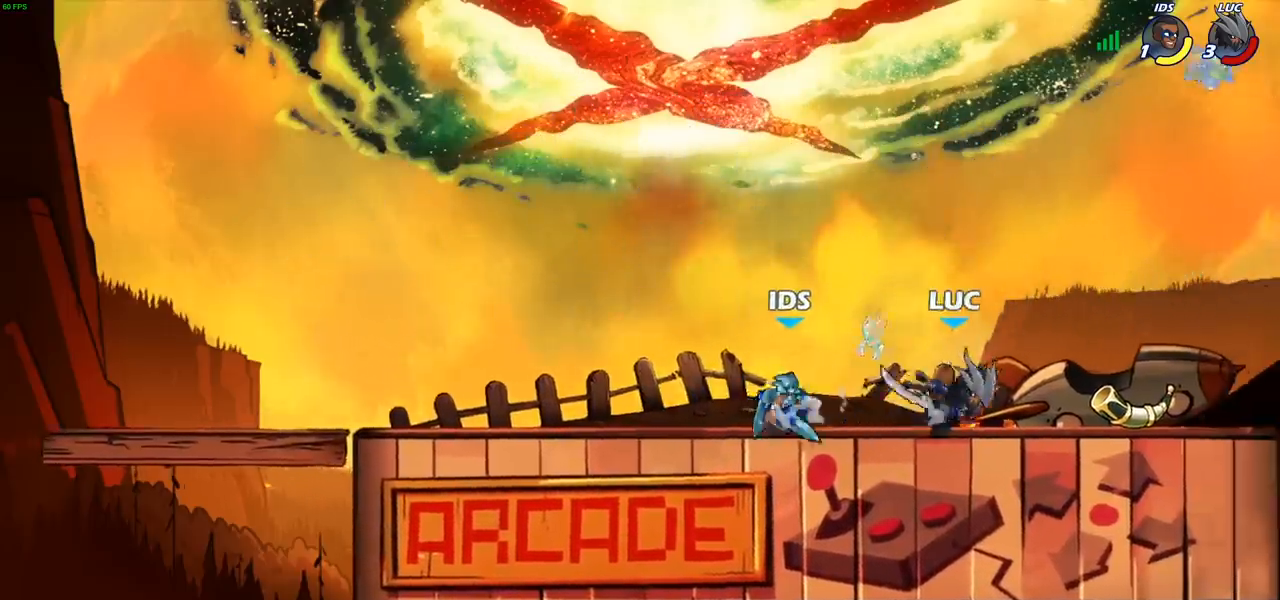
{"buttons": [], "left_stick": "center", "right_stick": "center", "events": [[67, "SQUARE", "down"], [150, "SQUARE", "up"], [167, "left_stick", "center"]]}
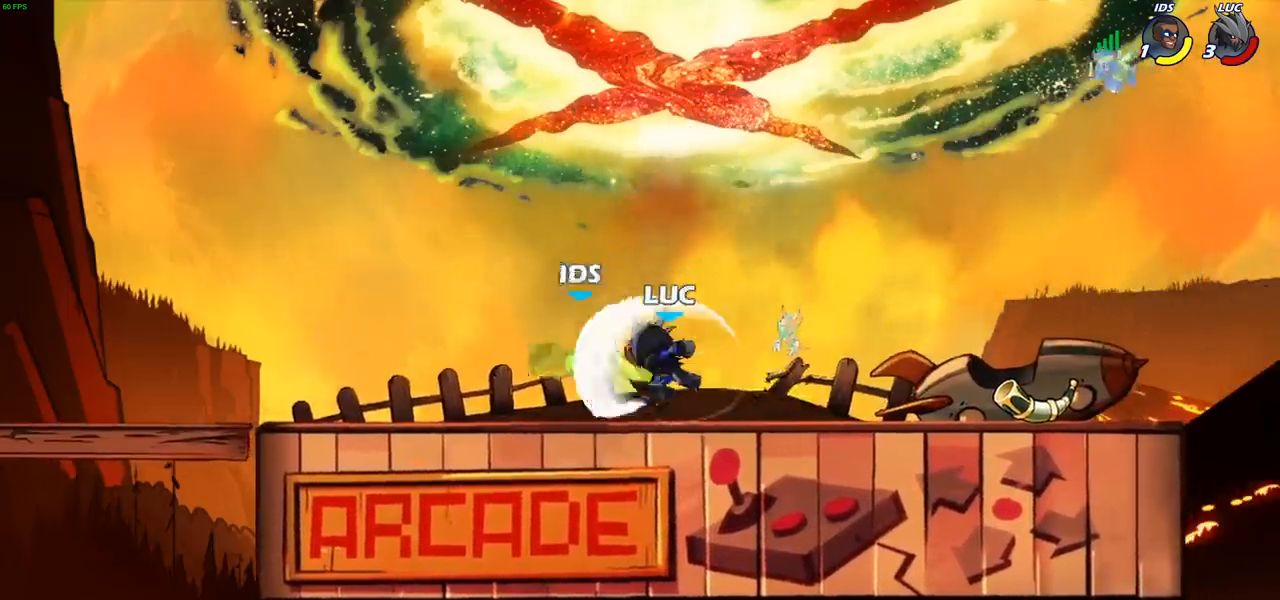
{"buttons": [], "left_stick": "up-left", "right_stick": "center", "events": [[50, "left_stick", "right"], [317, "left_stick", "up-left"]]}
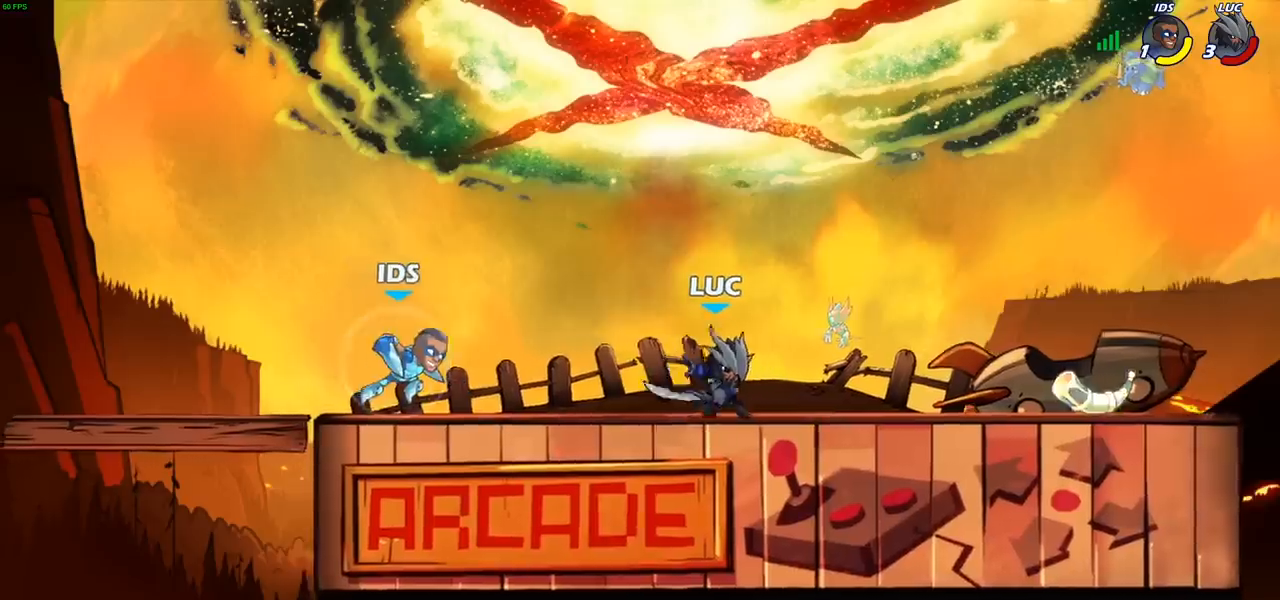
{"buttons": [], "left_stick": "up-left", "right_stick": "center", "events": [[67, "SQUARE", "down"], [167, "SQUARE", "up"]]}
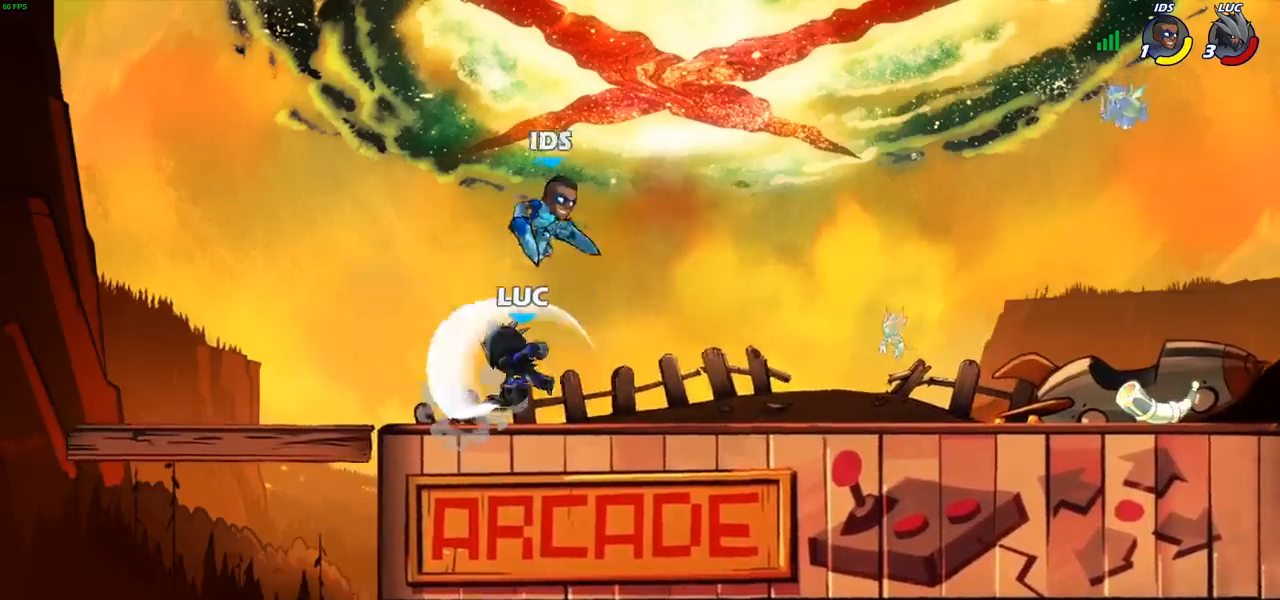
{"buttons": ["R2"], "left_stick": "up-left", "right_stick": "center", "events": [[267, "CROSS", "down"], [333, "R2", "down"], [417, "CROSS", "up"]]}